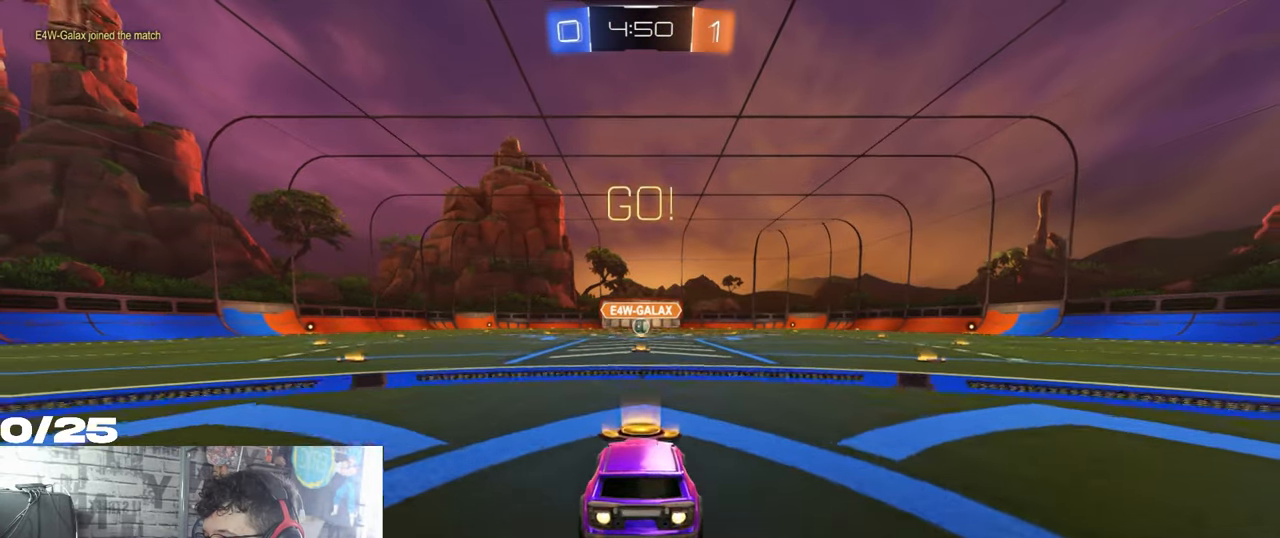
Gameplay with a controller (Xbox layout); each line is a JSON object with the inputs held at the frame after it. "events" lists button and stick changes between this image and that frame as [ms after this image, input, new state], when the widget could be followed in between. Not read: R3.
{"buttons": ["A", "X", "R1", "R2"], "left_stick": "down-right", "right_stick": "center", "events": [[100, "left_stick", "left"], [200, "A", "down"], [250, "A", "up"], [267, "left_stick", "up"], [284, "A", "down"], [317, "X", "down"], [350, "left_stick", "down-right"]]}
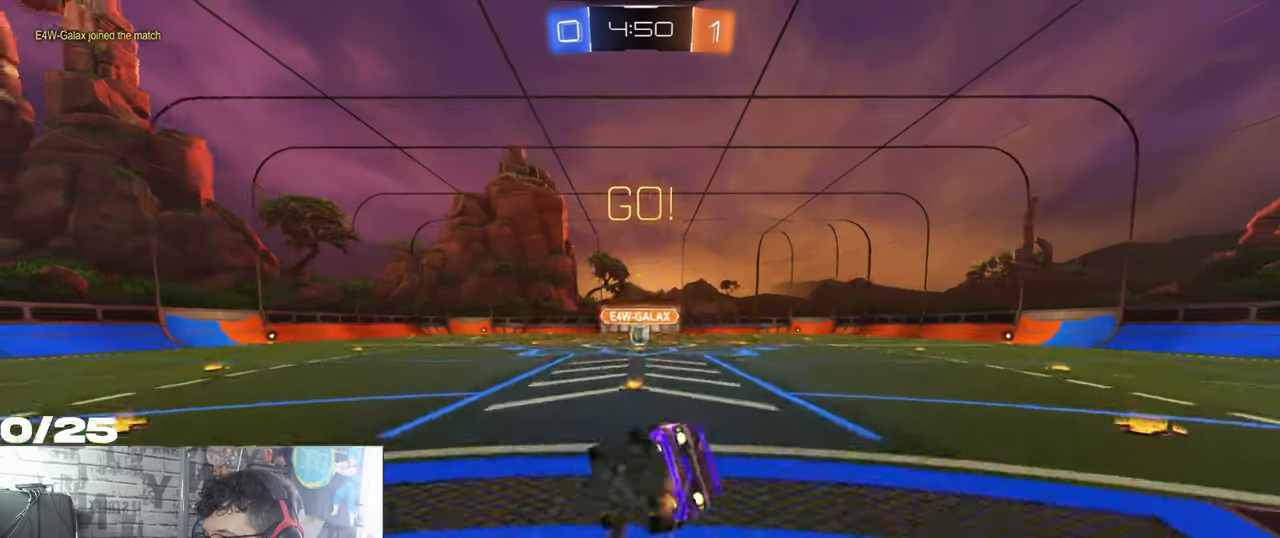
{"buttons": ["A", "X", "R1", "R2"], "left_stick": "down-right", "right_stick": "center", "events": []}
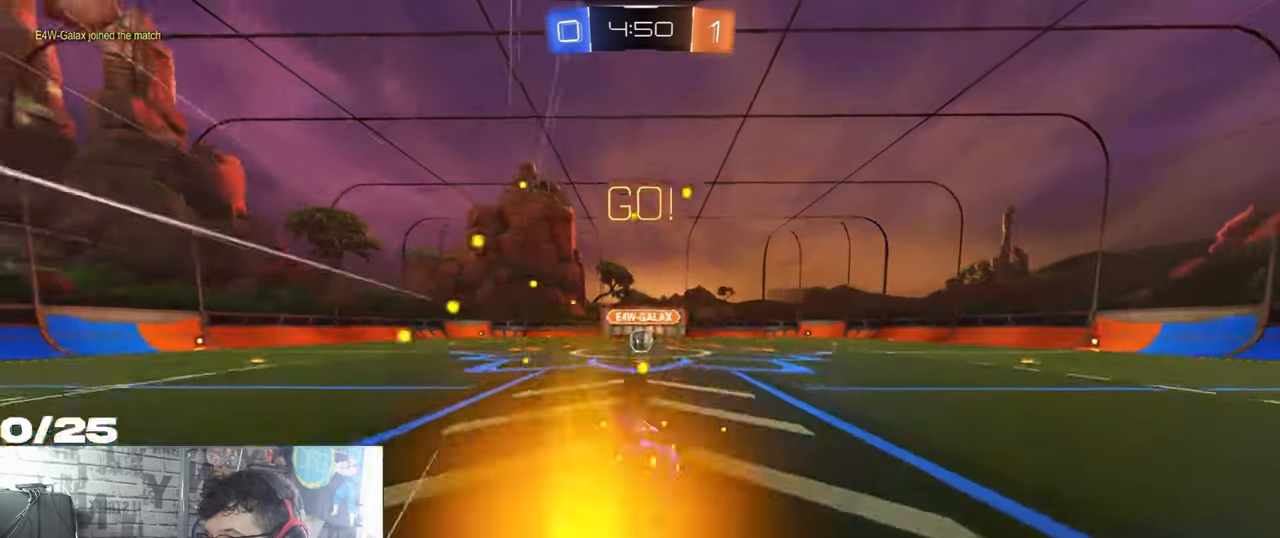
{"buttons": ["R2"], "left_stick": "center", "right_stick": "center", "events": [[50, "A", "up"], [84, "R1", "up"], [117, "X", "up"], [150, "left_stick", "down"], [334, "left_stick", "center"]]}
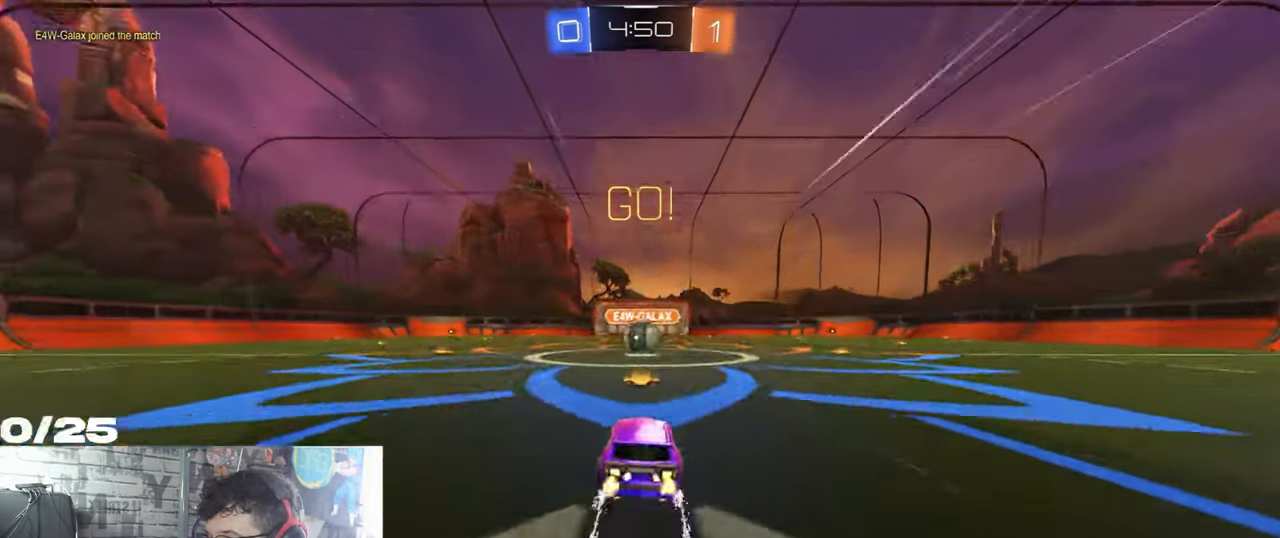
{"buttons": ["R2"], "left_stick": "center", "right_stick": "center", "events": [[333, "A", "down"], [450, "A", "up"]]}
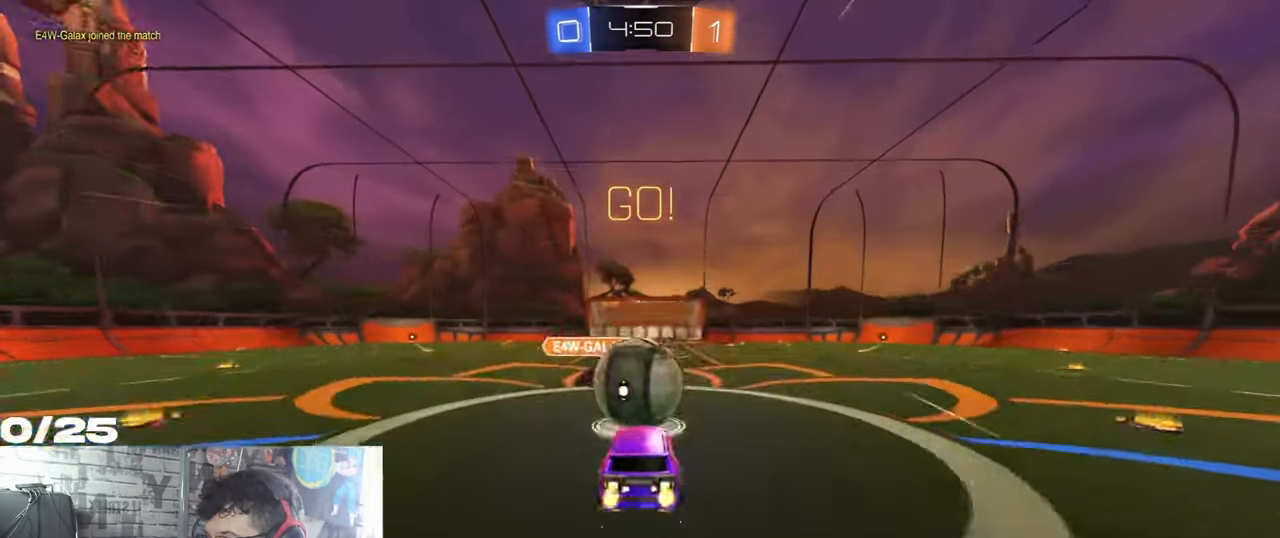
{"buttons": ["R2"], "left_stick": "center", "right_stick": "center", "events": [[50, "left_stick", "up"], [84, "A", "down"], [267, "A", "up"], [317, "left_stick", "center"]]}
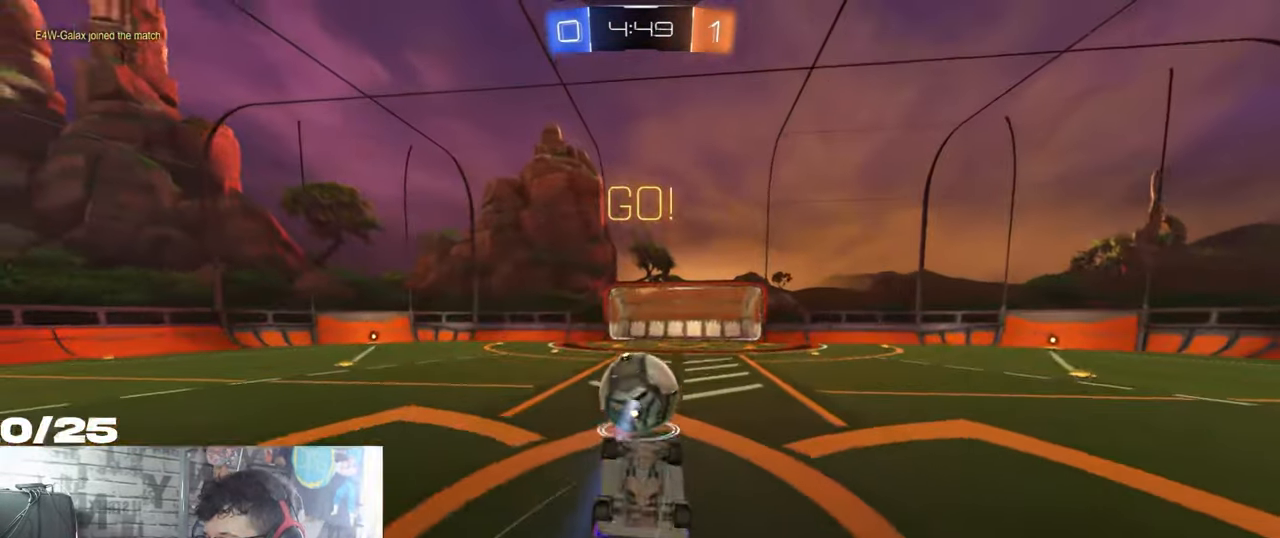
{"buttons": [], "left_stick": "center", "right_stick": "center", "events": [[316, "R2", "up"]]}
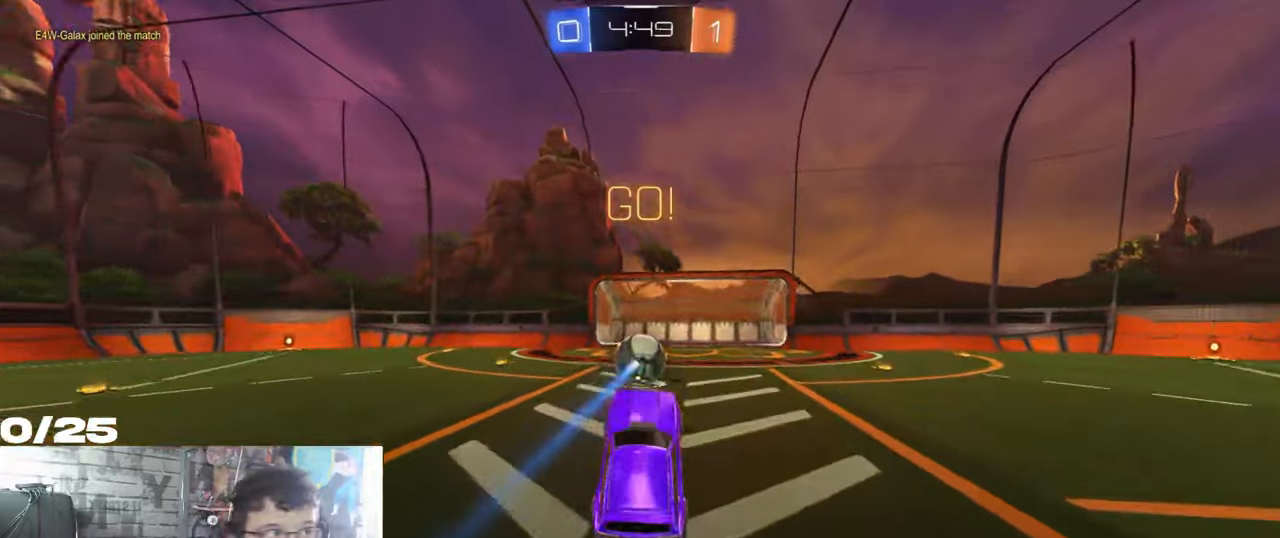
{"buttons": [], "left_stick": "center", "right_stick": "center", "events": []}
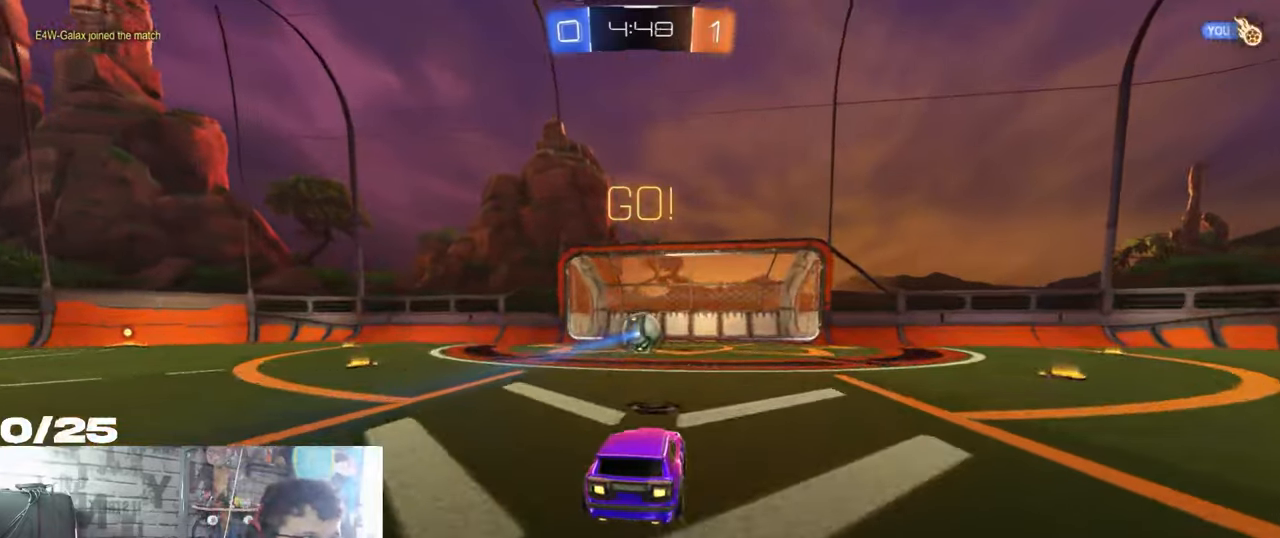
{"buttons": [], "left_stick": "center", "right_stick": "center", "events": []}
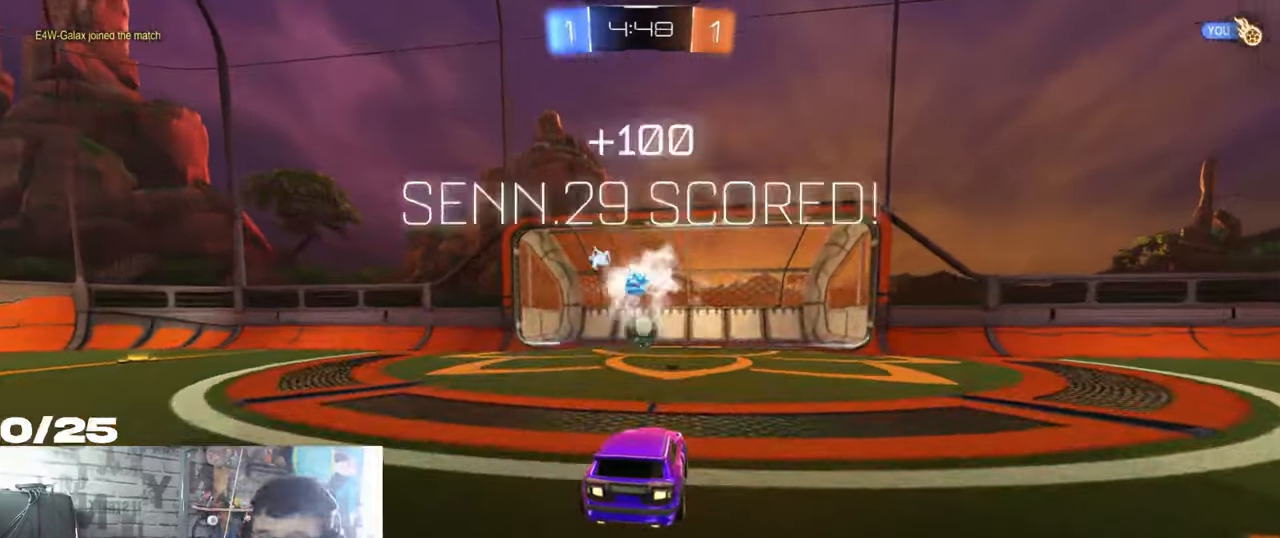
{"buttons": [], "left_stick": "center", "right_stick": "center", "events": []}
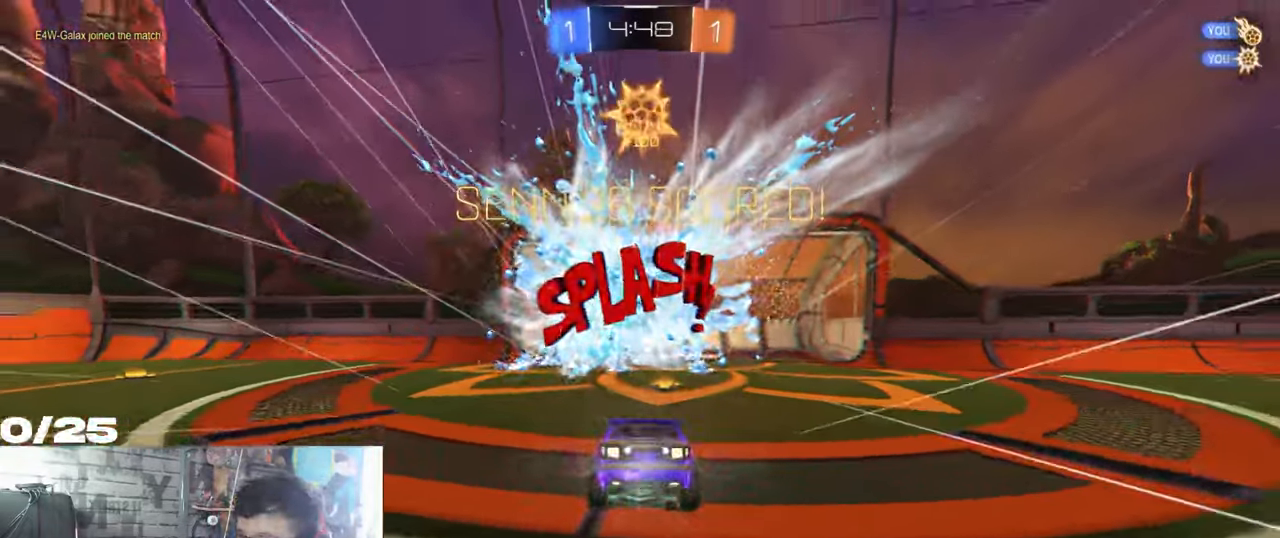
{"buttons": [], "left_stick": "center", "right_stick": "center", "events": []}
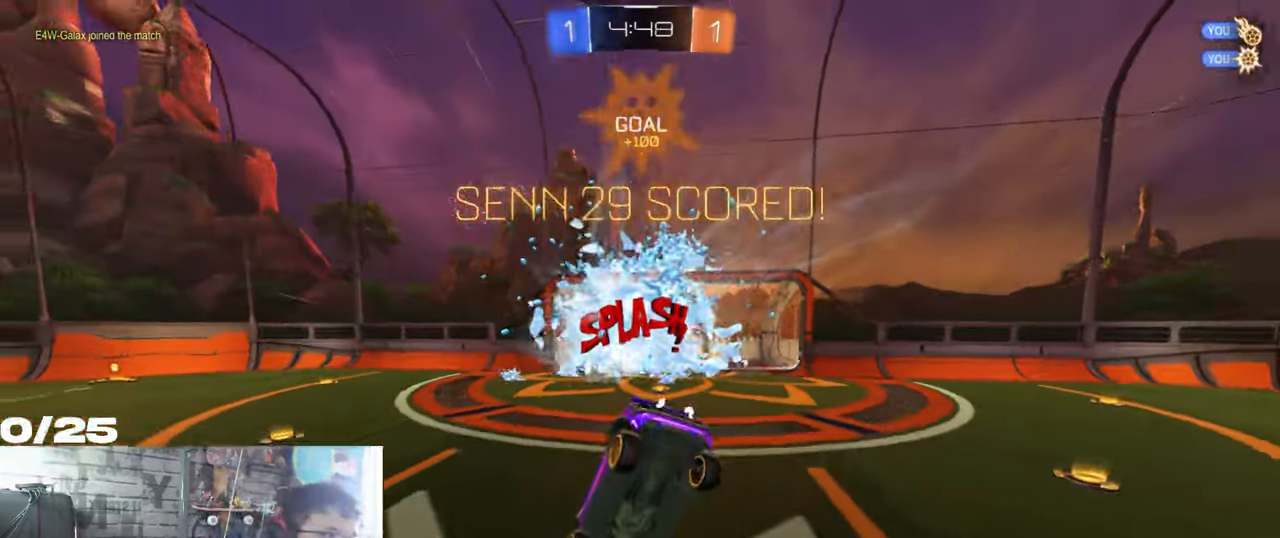
{"buttons": ["R1", "R2"], "left_stick": "center", "right_stick": "center", "events": [[317, "R1", "down"], [317, "R2", "down"]]}
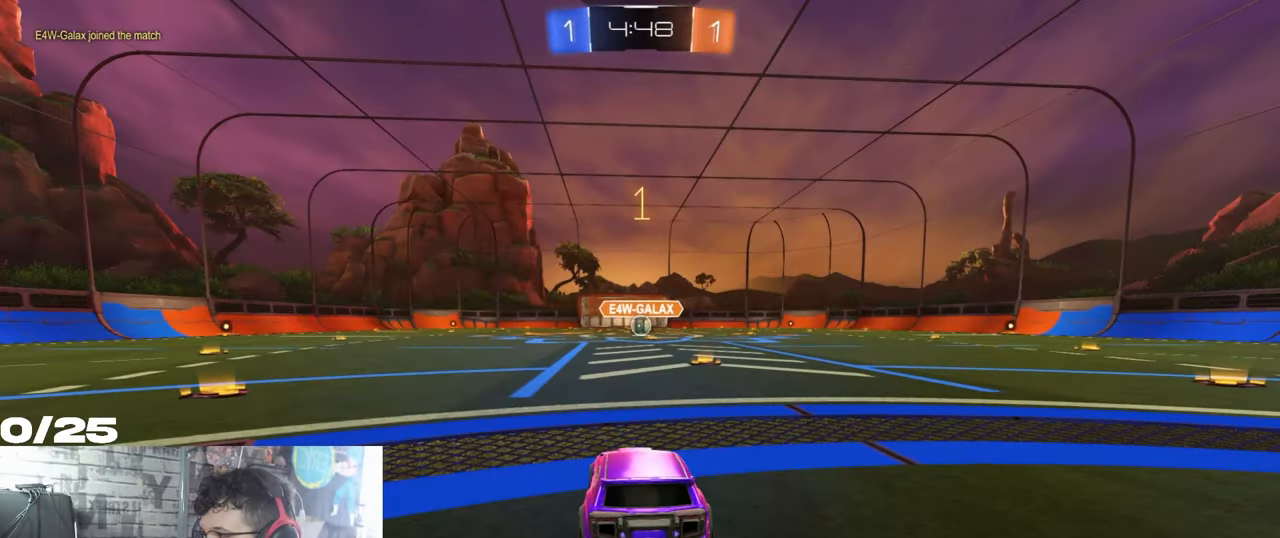
{"buttons": ["R1", "R2"], "left_stick": "center", "right_stick": "center", "events": []}
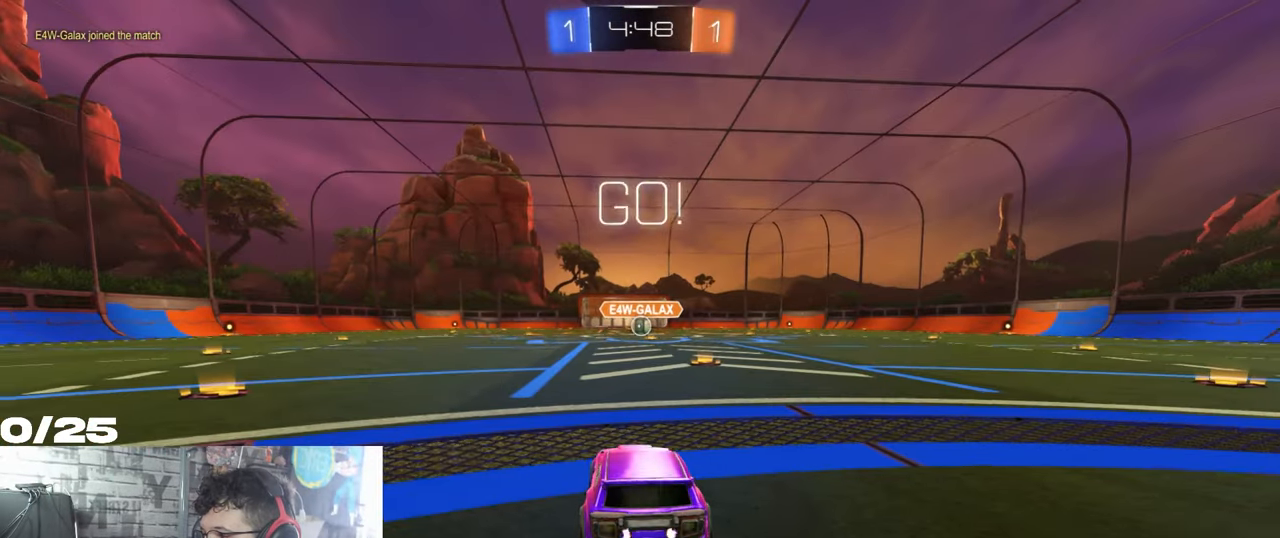
{"buttons": ["A", "X", "R1", "R2"], "left_stick": "down-right", "right_stick": "center", "events": [[317, "left_stick", "left"], [333, "A", "down"], [400, "left_stick", "up"], [450, "X", "down"], [483, "left_stick", "down-right"]]}
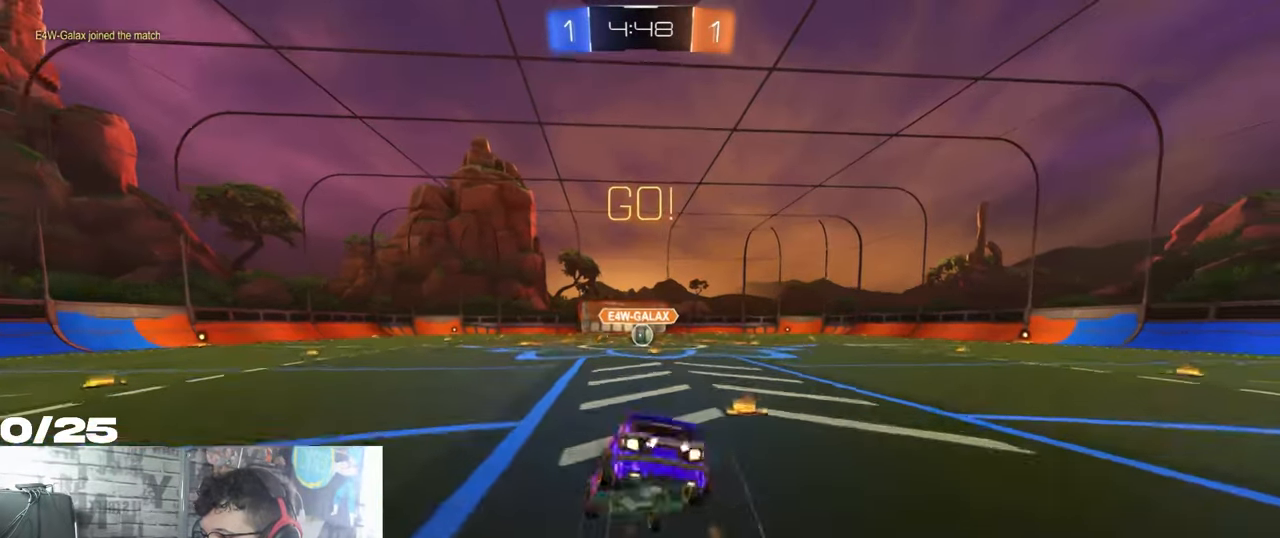
{"buttons": ["X", "R1", "R2"], "left_stick": "down-right", "right_stick": "center", "events": [[434, "A", "up"]]}
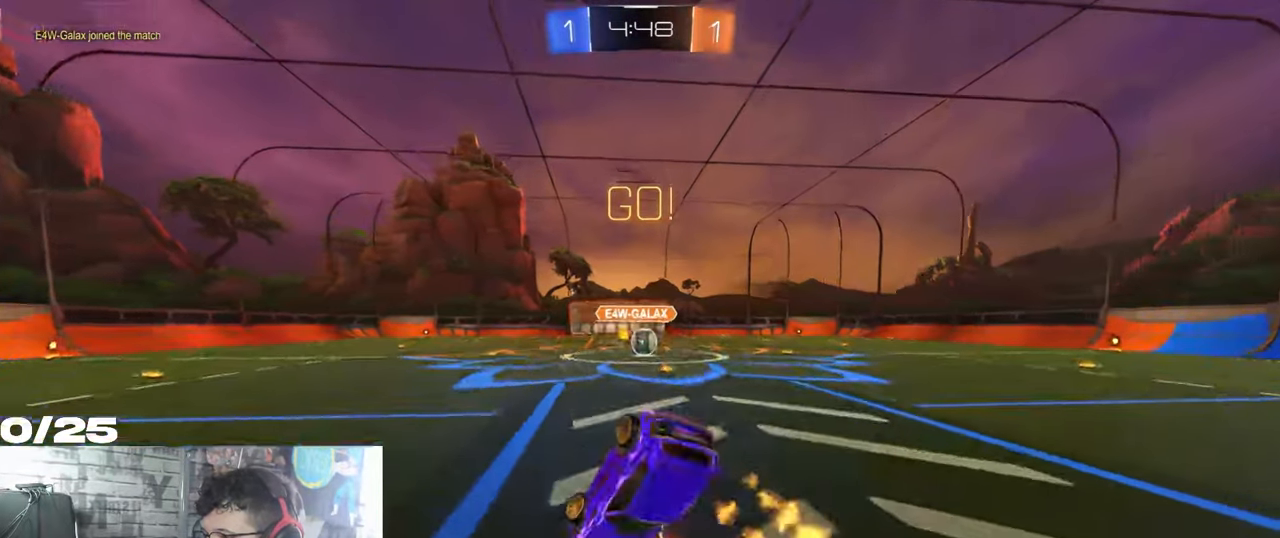
{"buttons": ["R2"], "left_stick": "down-right", "right_stick": "center", "events": [[16, "R1", "up"], [483, "X", "up"]]}
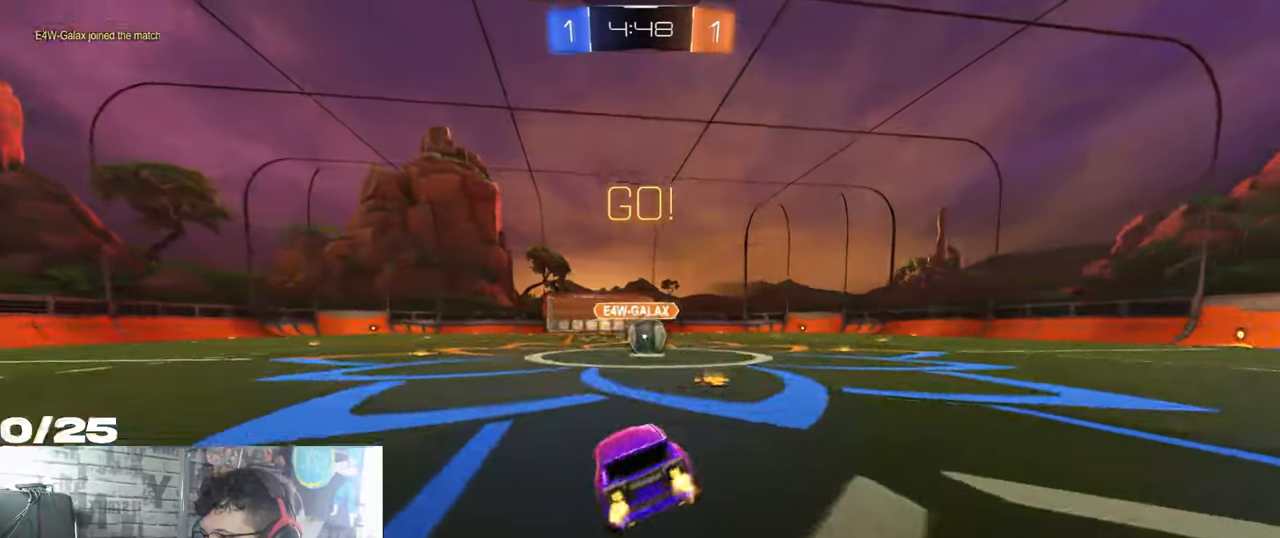
{"buttons": ["A", "R1", "R2"], "left_stick": "center", "right_stick": "center", "events": [[100, "left_stick", "center"], [334, "left_stick", "down-left"], [401, "left_stick", "center"], [484, "A", "down"], [484, "R1", "down"]]}
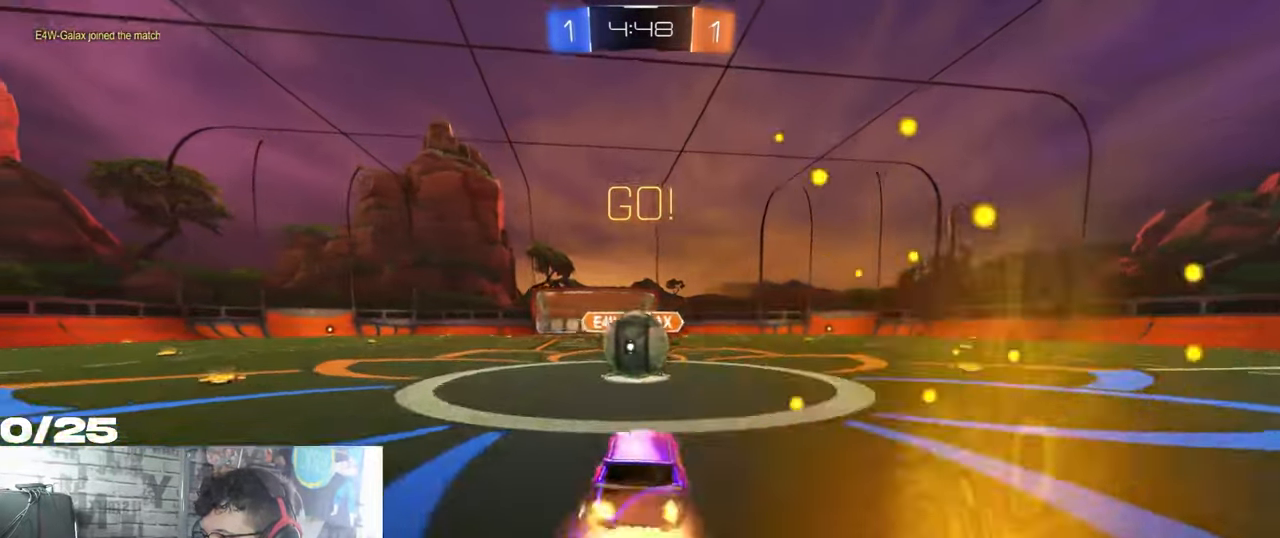
{"buttons": ["R2"], "left_stick": "up", "right_stick": "center", "events": [[116, "A", "up"], [116, "left_stick", "left"], [166, "L1", "down"], [183, "left_stick", "up-left"], [217, "A", "down"], [384, "left_stick", "up"], [417, "A", "up"], [417, "L1", "up"], [417, "R1", "up"]]}
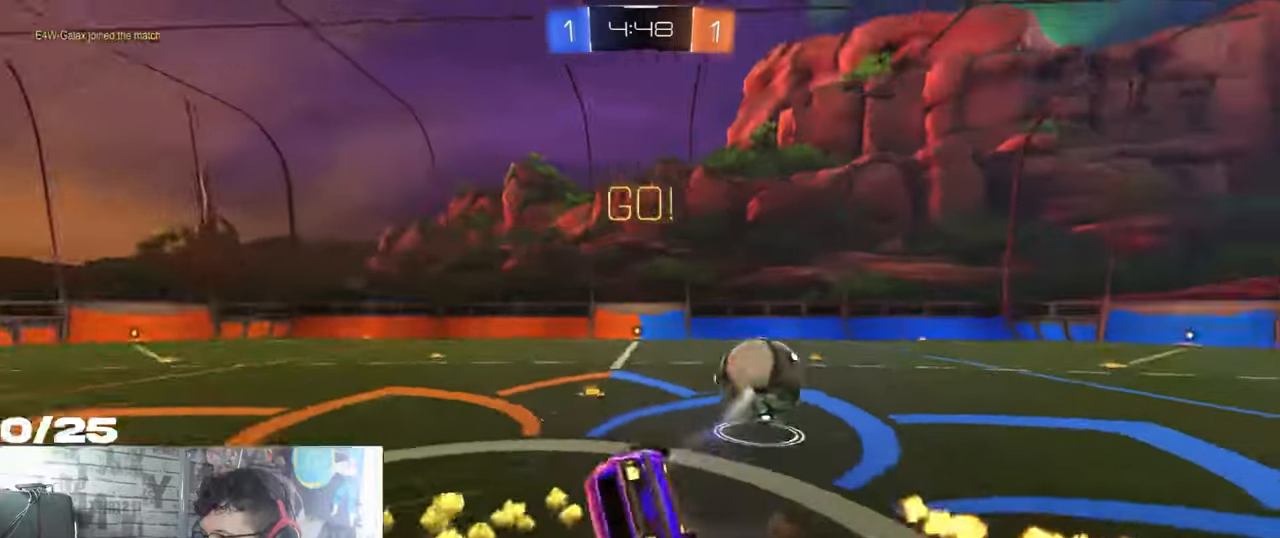
{"buttons": ["R2"], "left_stick": "right", "right_stick": "center", "events": [[183, "left_stick", "right"], [350, "L1", "down"], [350, "left_stick", "down-left"], [500, "L1", "up"], [500, "left_stick", "right"]]}
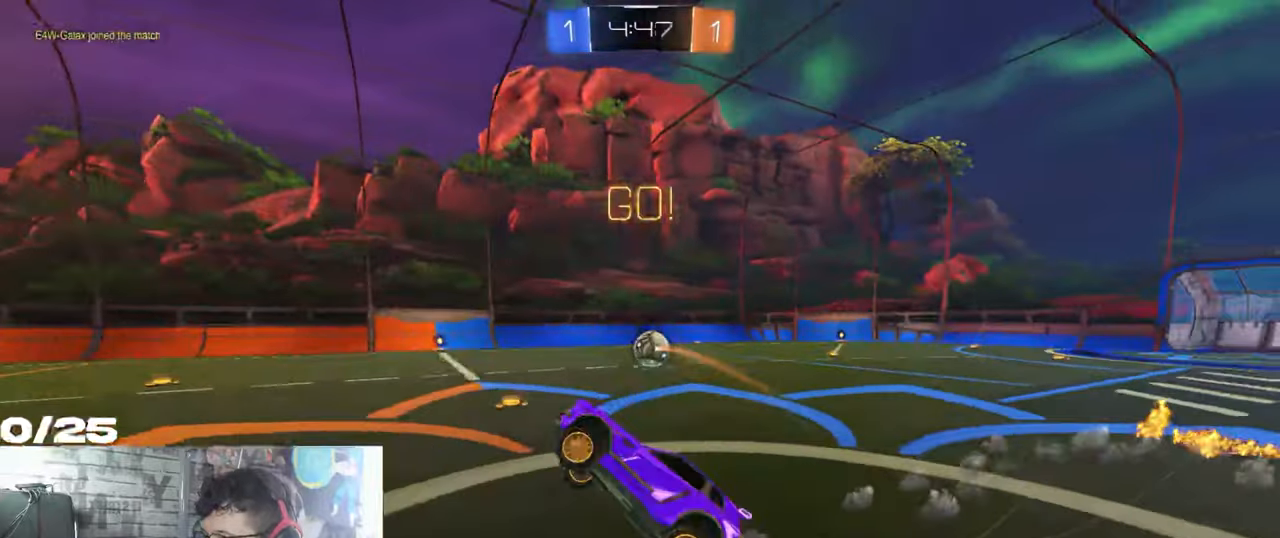
{"buttons": ["R2"], "left_stick": "center", "right_stick": "center", "events": [[201, "left_stick", "center"]]}
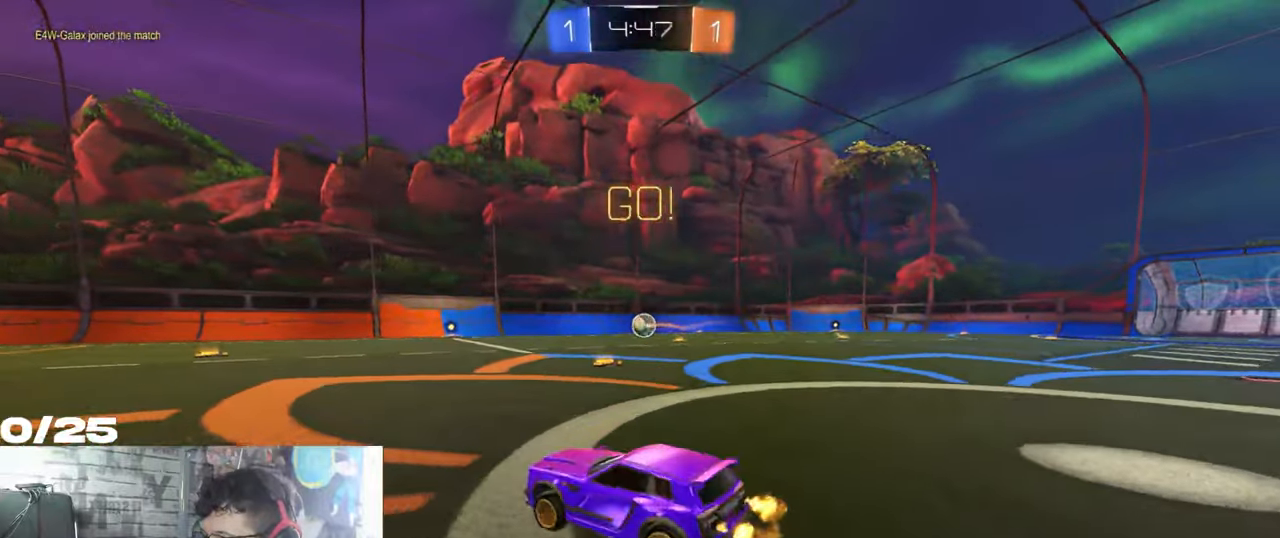
{"buttons": ["R2"], "left_stick": "right", "right_stick": "center", "events": [[83, "left_stick", "right"]]}
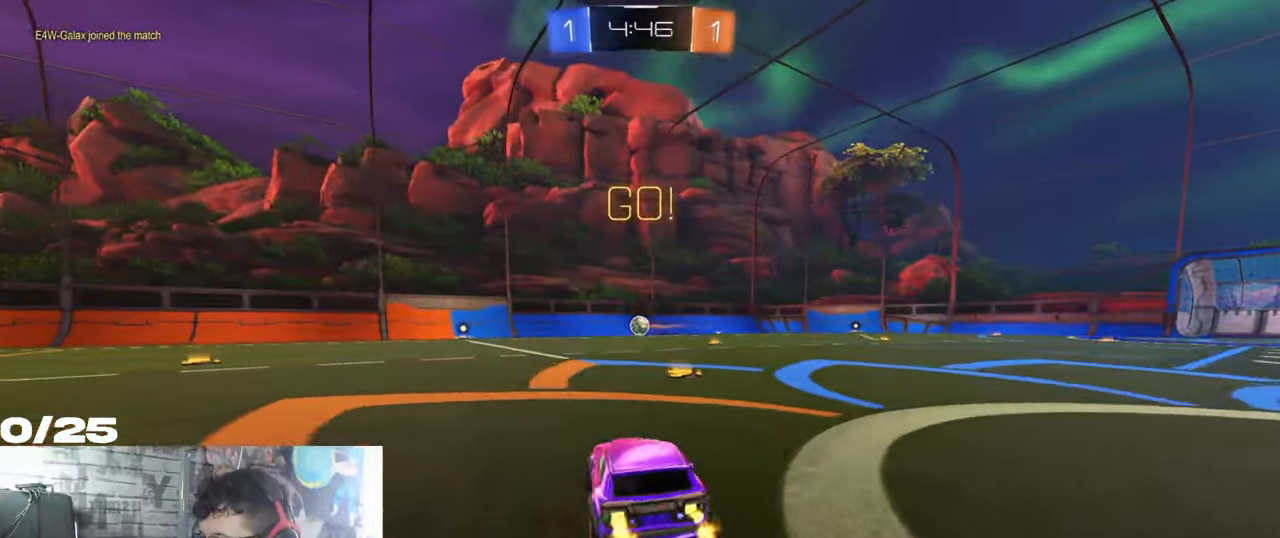
{"buttons": ["R2"], "left_stick": "left", "right_stick": "center", "events": [[151, "left_stick", "center"], [301, "left_stick", "left"]]}
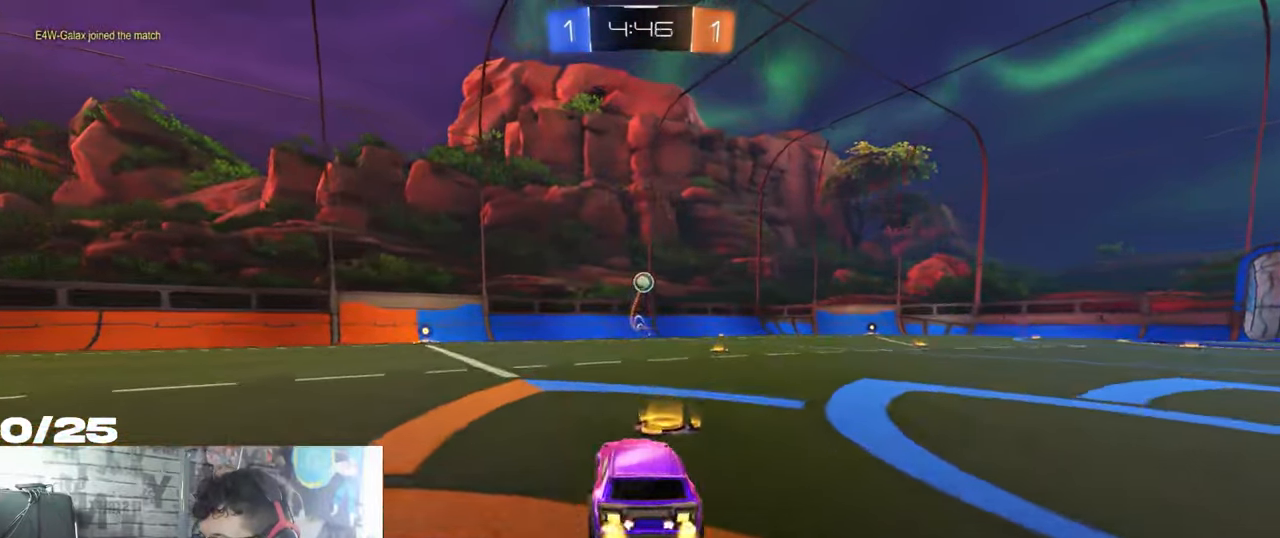
{"buttons": ["A", "X", "R1", "R2"], "left_stick": "down-right", "right_stick": "center", "events": [[33, "R1", "down"], [300, "A", "down"], [334, "left_stick", "up"], [384, "A", "up"], [434, "A", "down"], [434, "left_stick", "down-right"], [450, "X", "down"]]}
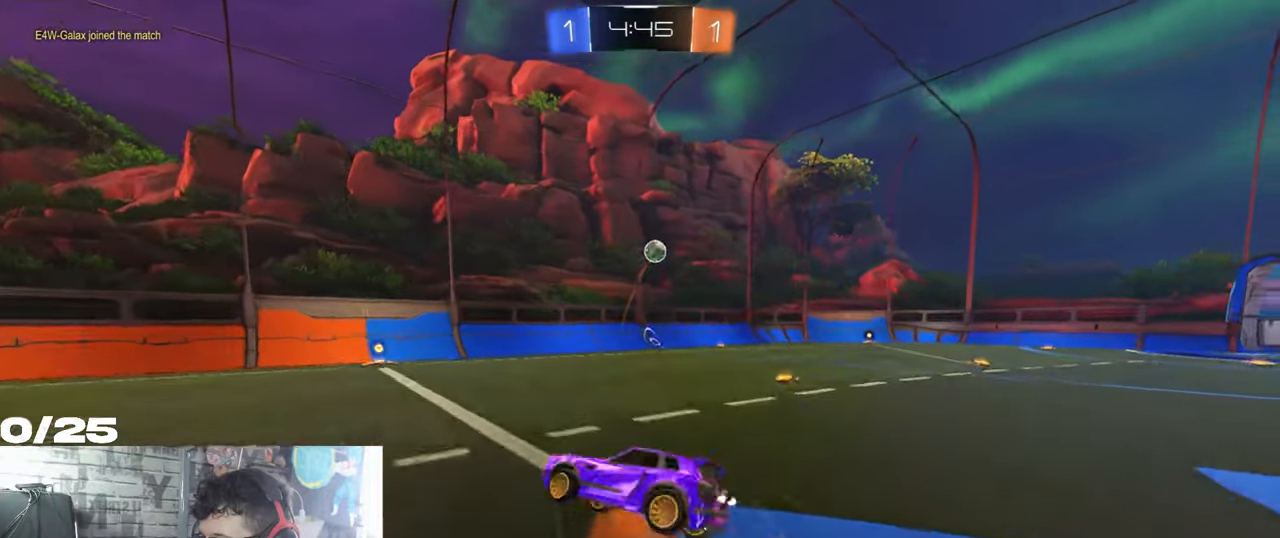
{"buttons": ["X", "R2"], "left_stick": "down-right", "right_stick": "center", "events": [[17, "left_stick", "down"], [301, "left_stick", "down-right"], [317, "A", "up"], [367, "R1", "up"]]}
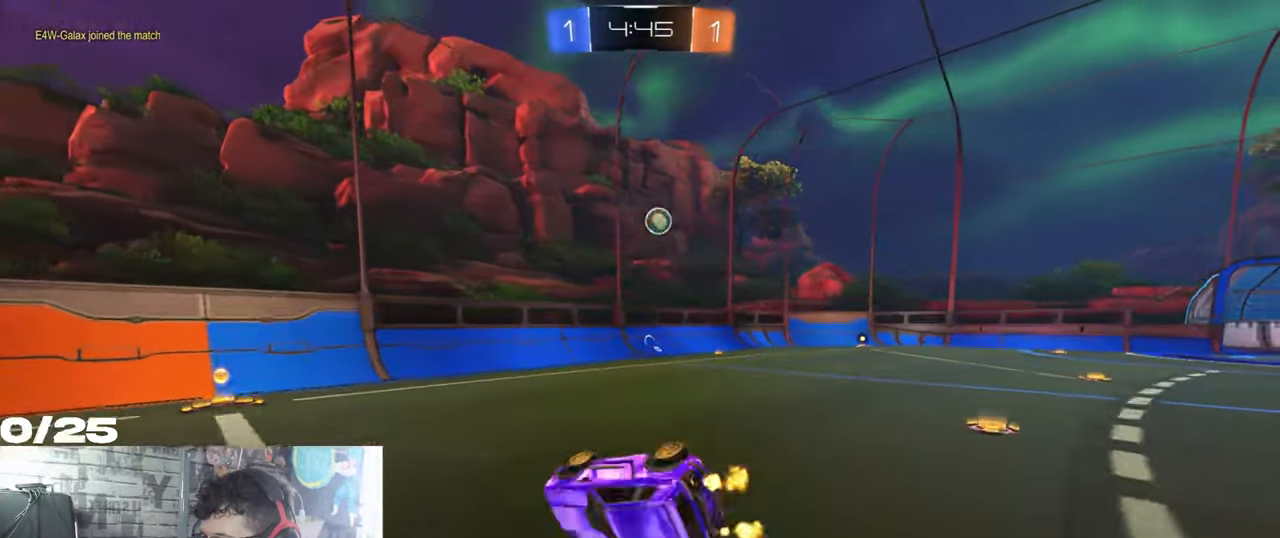
{"buttons": ["R2"], "left_stick": "down-left", "right_stick": "center", "events": [[67, "left_stick", "center"], [100, "X", "up"], [217, "Y", "down"], [284, "left_stick", "down-left"], [334, "Y", "up"]]}
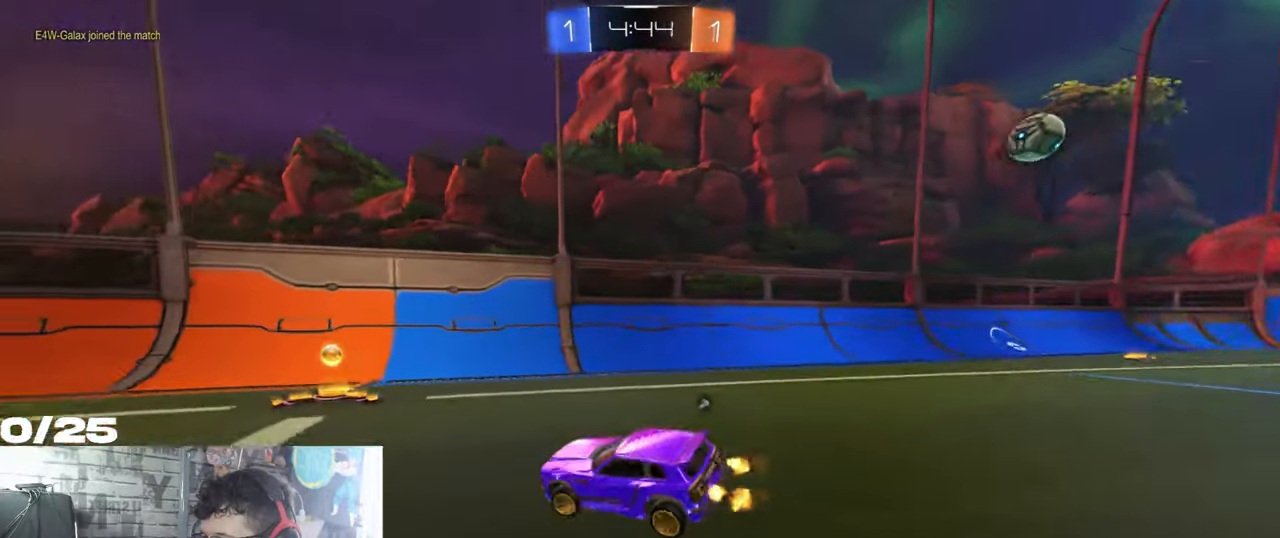
{"buttons": ["R2"], "left_stick": "right", "right_stick": "center", "events": [[67, "left_stick", "center"], [117, "left_stick", "right"], [284, "Y", "down"], [301, "L1", "down"], [418, "Y", "up"], [451, "L1", "up"]]}
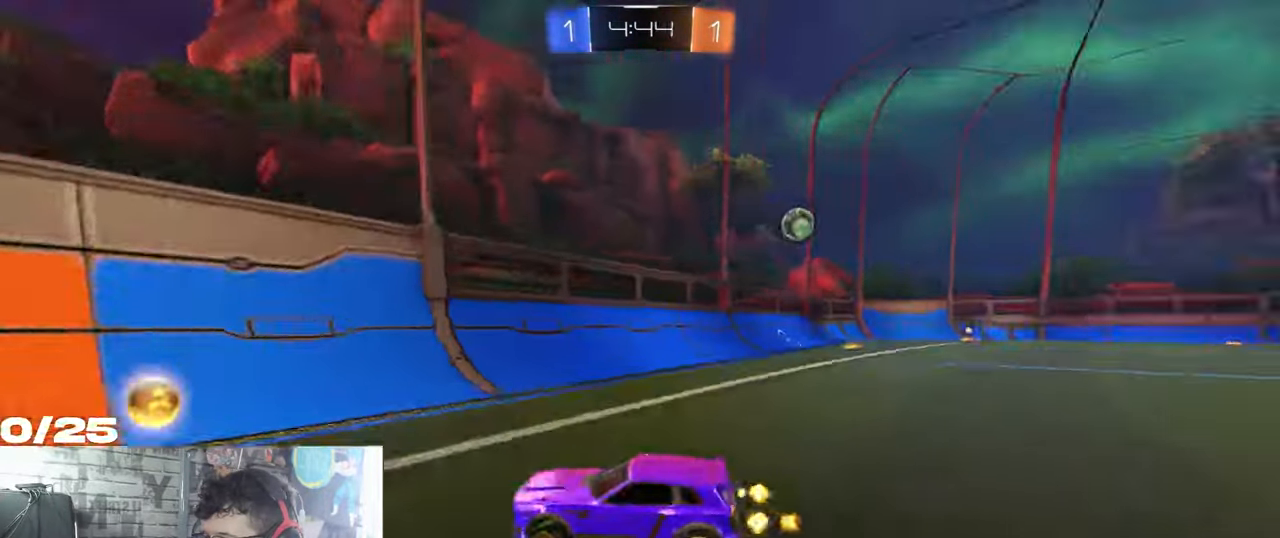
{"buttons": ["R1", "R2"], "left_stick": "right", "right_stick": "center", "events": [[434, "R1", "down"]]}
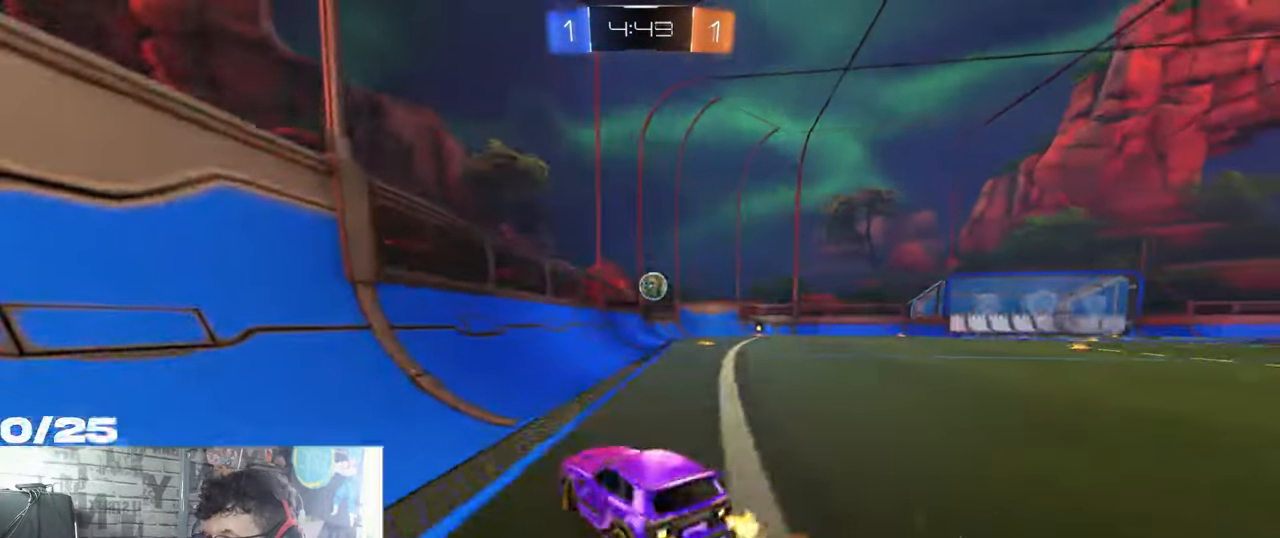
{"buttons": ["A", "R1", "R2"], "left_stick": "up-right", "right_stick": "center", "events": [[317, "left_stick", "center"], [384, "A", "down"], [401, "left_stick", "up-right"], [468, "A", "up"], [501, "A", "down"]]}
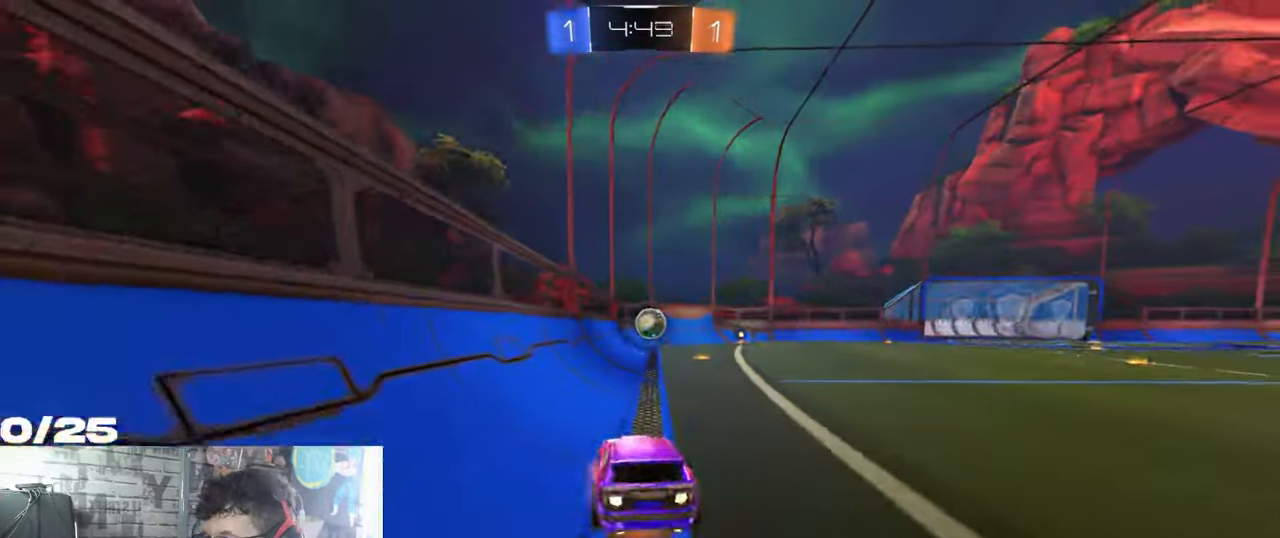
{"buttons": ["X", "R2"], "left_stick": "down-right", "right_stick": "center", "events": [[33, "X", "down"], [50, "left_stick", "down-right"], [283, "A", "up"], [483, "R1", "up"]]}
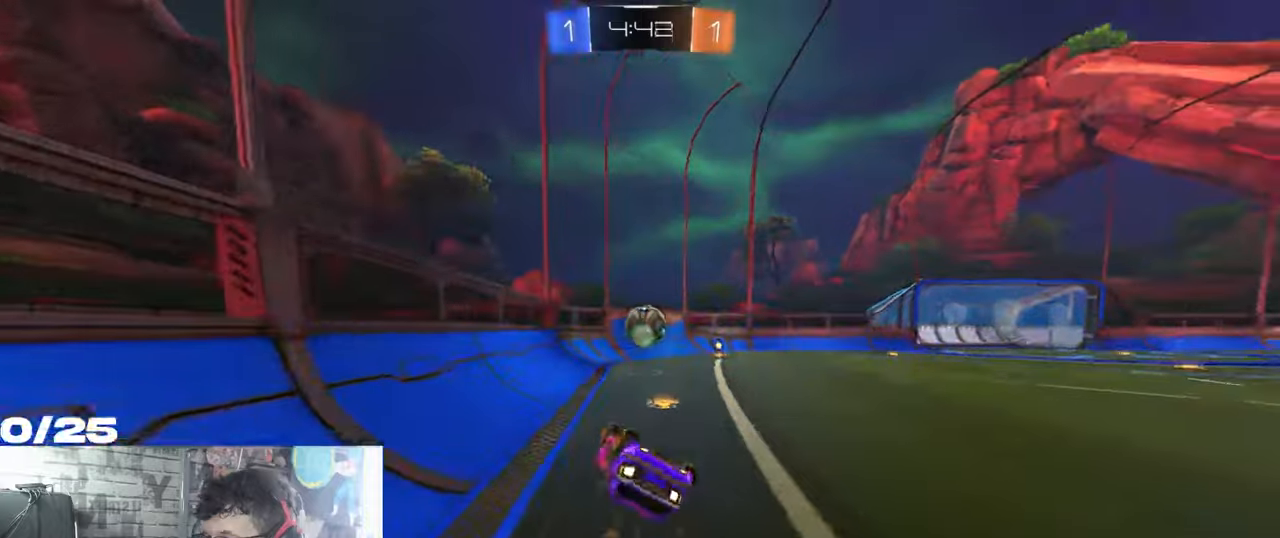
{"buttons": ["L2"], "left_stick": "down-left", "right_stick": "center", "events": [[183, "X", "up"], [317, "left_stick", "down-left"], [450, "L2", "down"], [467, "R2", "up"]]}
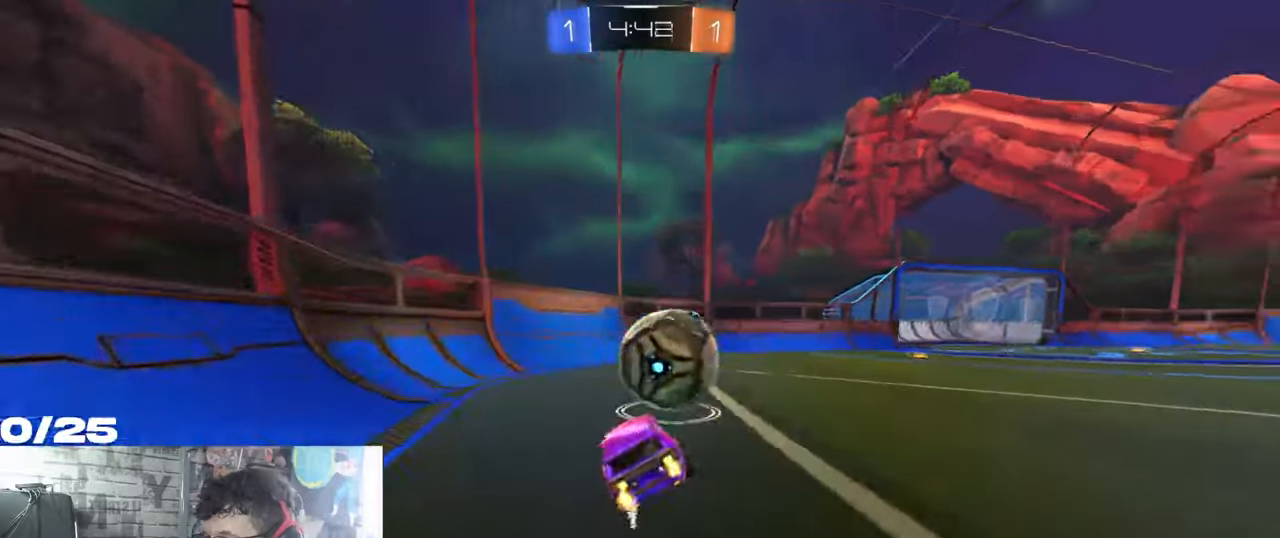
{"buttons": ["L1", "R2"], "left_stick": "right", "right_stick": "center", "events": [[50, "left_stick", "right"], [117, "R2", "down"], [151, "L2", "up"], [351, "L1", "down"]]}